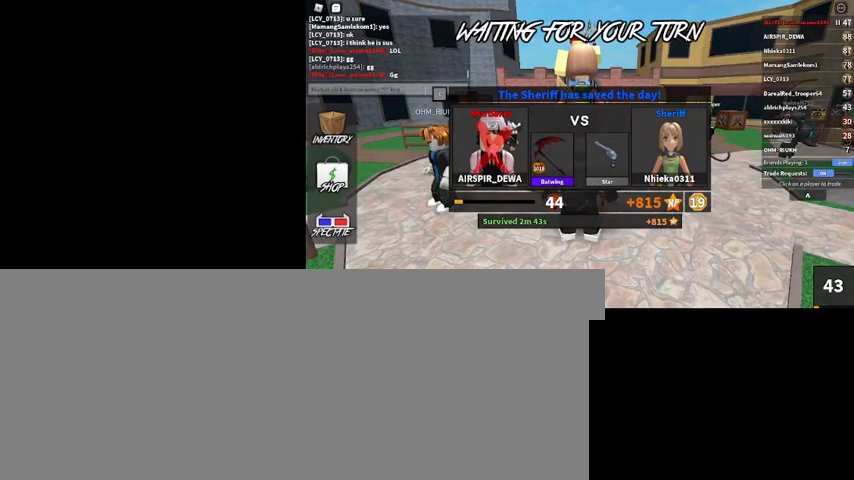
Gameplay with keyboard and mouse; each line is a JSON object with the keys and mouse buttons held at the frame after it. "events" lists presses ("down") and releases ("up") of ".", "/", "0", "1", "2", "3", "4", "5", "6", "7", "8", "9", "a", "alt_l", "alt_r", "b", "backslash", "backspace", "c", "caps_lock", "comma", "ctrl_l", "ctrl_r", "d", "down", "e", "equals", "escape", "f", "f1", "f10", "f11", "f12", "f2", "f3", "f4", "f5", "f6", "f7", "f8", "f9", "g", "h", "i", "j", "k", "l", "lbracket", "left", "m", "minus", "n", "num0", "num1", "num2", "num3", "num4", "num5", "num6", "num7", "num8", "num9", "o", "p", "q", "quote", "r", "rbracket", "return", "right", "s", "semicolon", "shift_l", "shift_r", "space", "super", "t", "tab", "tilde", "u", "up", "v", "w", "x", "y", "z", "mouse_left", "mouse_wheel" and "mouse_right" between this image and that frame as [ms after this image, input, new state], when the widget could be followed in between. "mouse_left", "mouse_wheel", "mouse_right" = the "left", "wheel", "right" buttons of the "mouse" list. No other keys are recorded. "wheel" means that the mouse wheel is clicked or scrolled. Mouse movement is not recorded.
{"keys": [], "mouse": [], "events": [[400, "mouse_left", "down"], [500, "mouse_left", "up"]]}
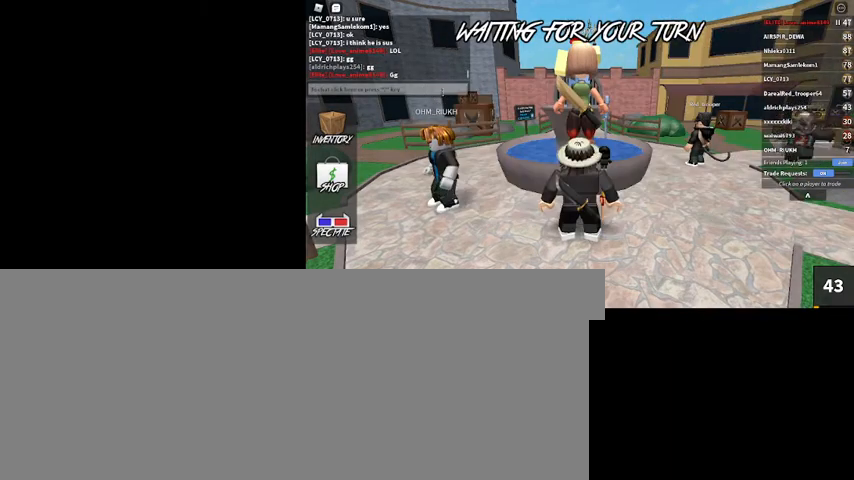
{"keys": ["d"], "mouse": ["right"], "events": [[233, "d", "down"], [333, "mouse_right", "down"]]}
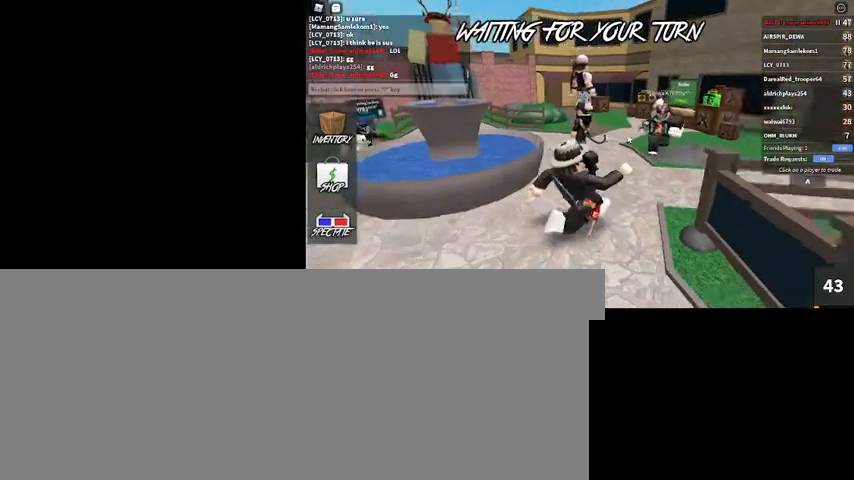
{"keys": ["w"], "mouse": [], "events": [[67, "w", "down"], [167, "d", "up"], [433, "mouse_right", "up"]]}
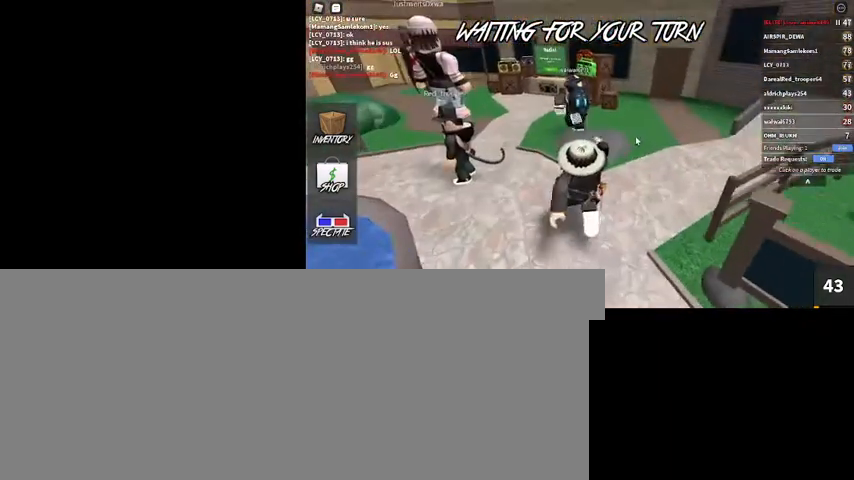
{"keys": ["w"], "mouse": ["right"], "events": [[267, "mouse_right", "down"]]}
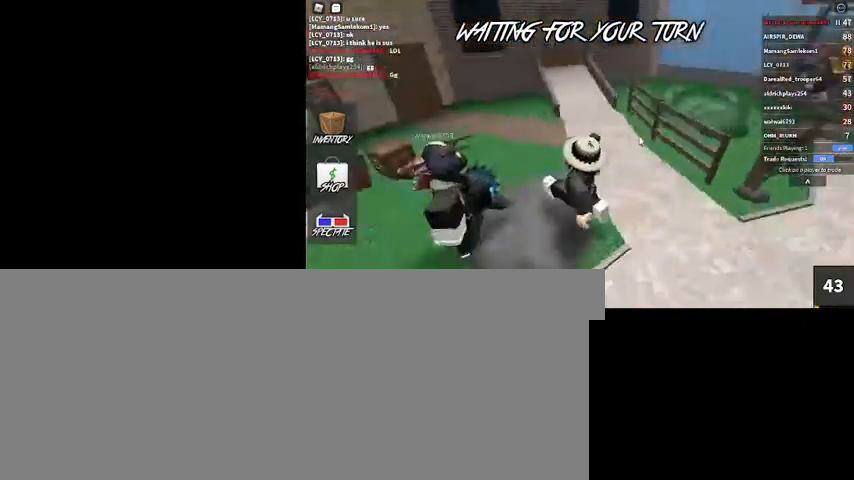
{"keys": ["space", "w"], "mouse": ["right"], "events": [[433, "space", "down"]]}
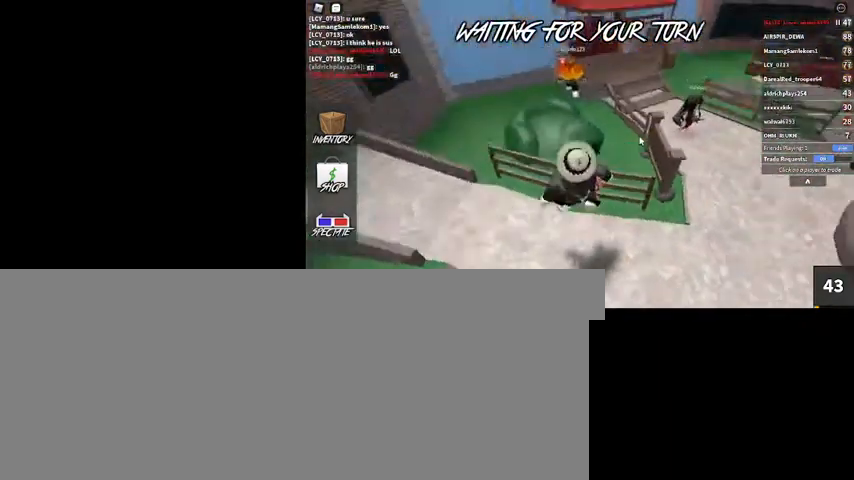
{"keys": ["w"], "mouse": [], "events": [[100, "mouse_right", "up"], [133, "space", "up"]]}
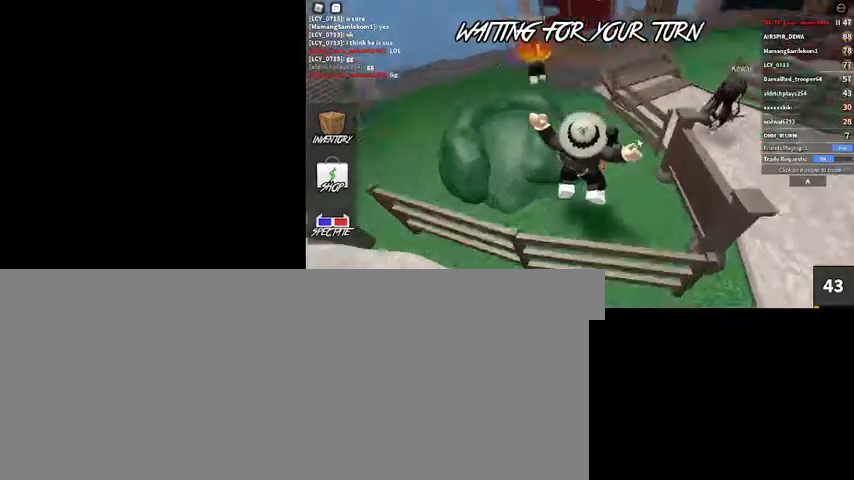
{"keys": ["d", "space"], "mouse": [], "events": [[33, "mouse_right", "down"], [100, "d", "down"], [133, "mouse_right", "up"], [133, "shift_l", "down"], [133, "w", "up"], [267, "shift_l", "up"], [500, "space", "down"]]}
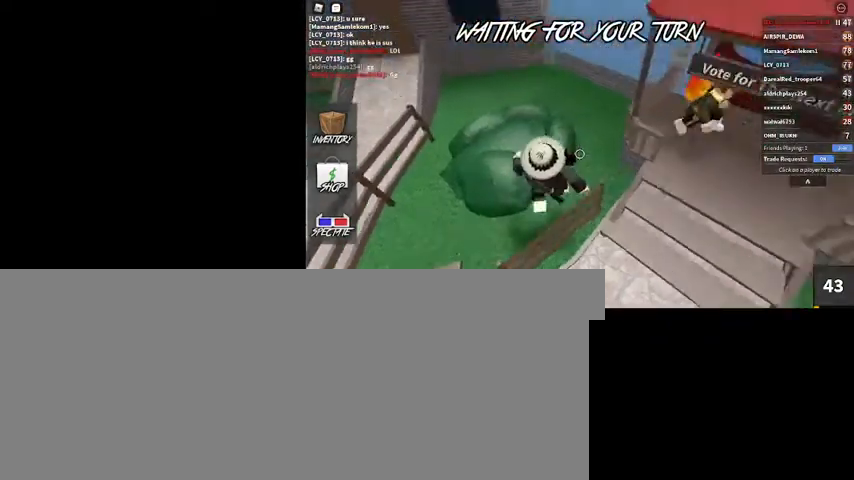
{"keys": ["d", "shift_l"], "mouse": [], "events": [[200, "space", "up"], [433, "shift_l", "down"]]}
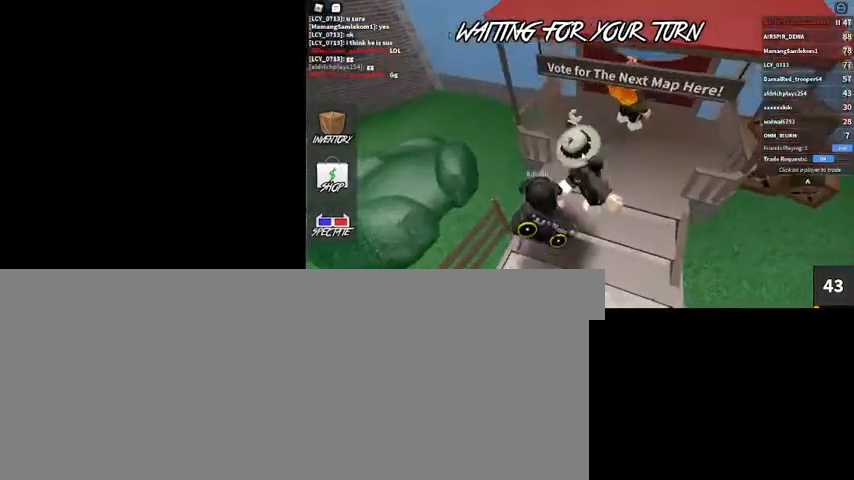
{"keys": ["d", "w"], "mouse": ["right"], "events": [[67, "mouse_right", "down"], [67, "w", "down"], [100, "shift_l", "up"]]}
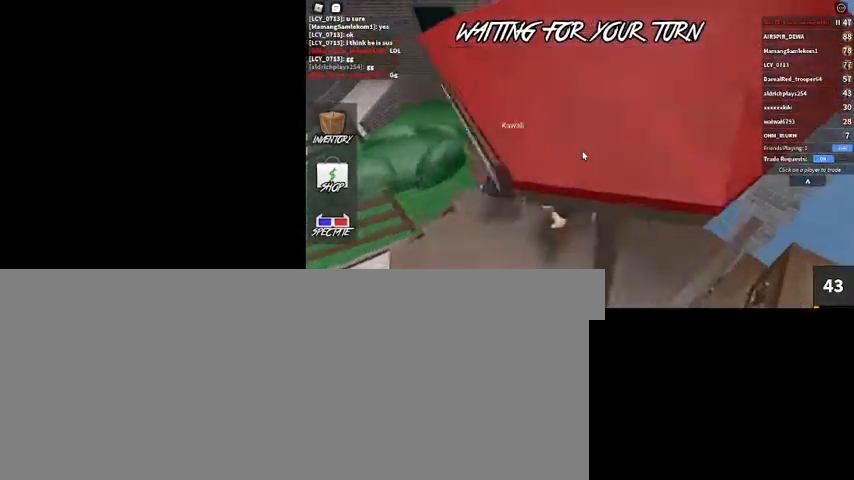
{"keys": ["d", "w"], "mouse": [], "events": [[133, "mouse_right", "up"]]}
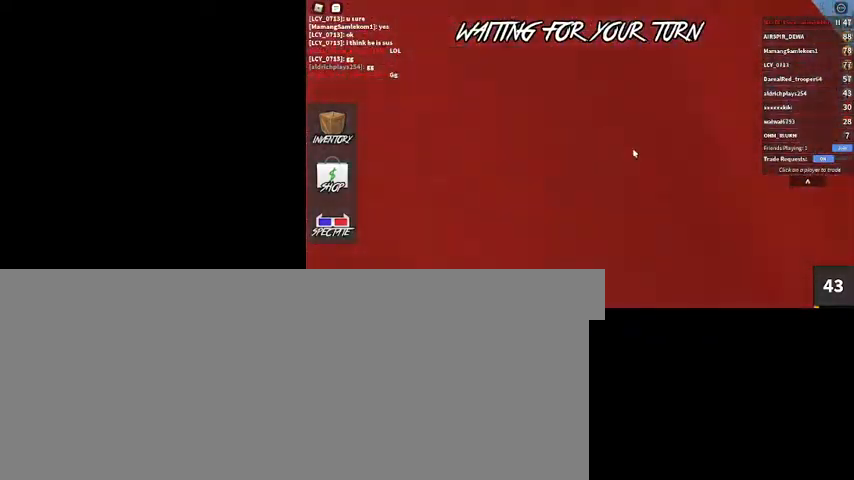
{"keys": ["w"], "mouse": ["right"], "events": [[33, "mouse_right", "down"], [367, "d", "up"]]}
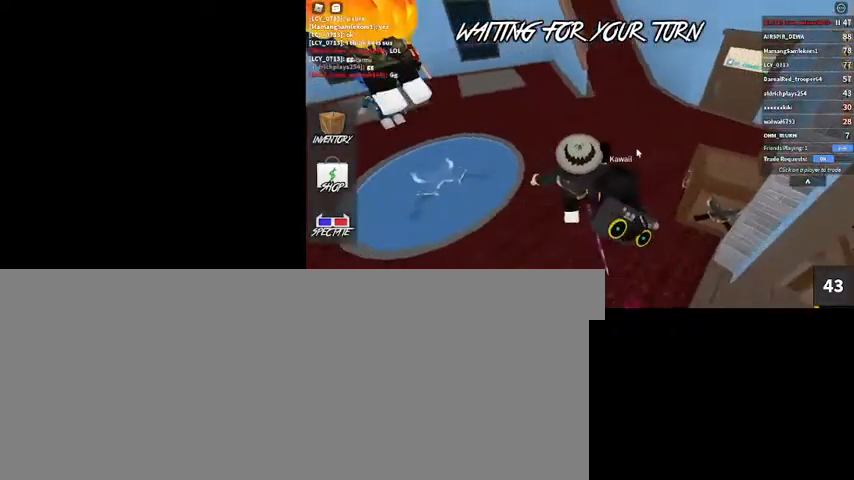
{"keys": ["w"], "mouse": ["right"], "events": []}
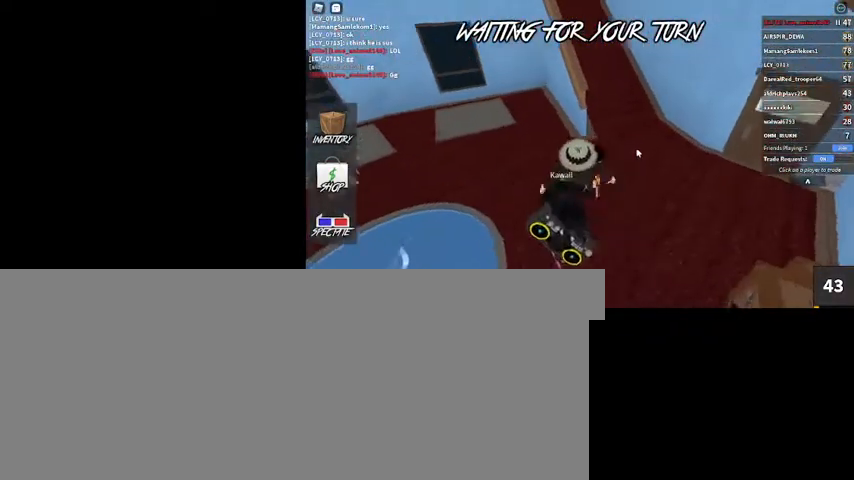
{"keys": ["w"], "mouse": ["right"], "events": [[267, "space", "down"], [400, "space", "up"]]}
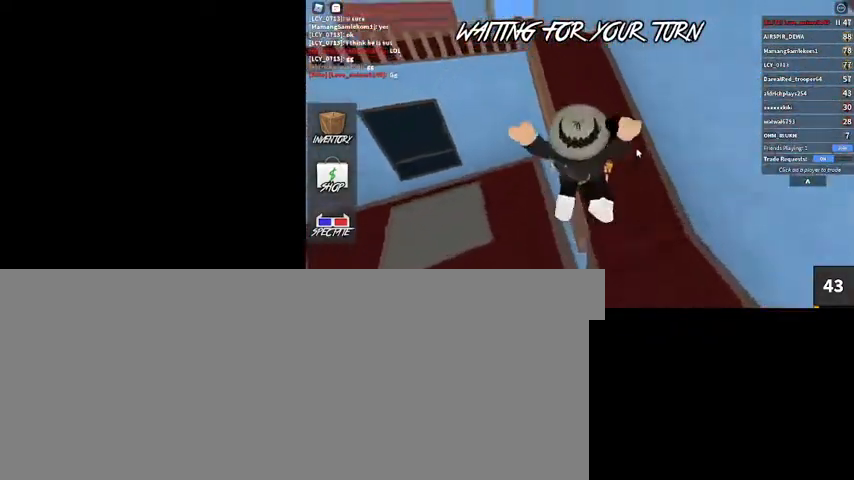
{"keys": ["w"], "mouse": ["right"], "events": []}
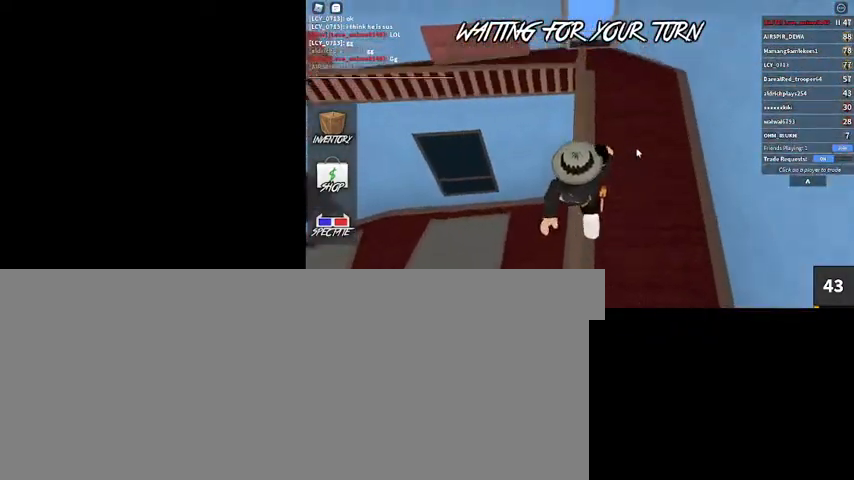
{"keys": ["w"], "mouse": ["right"], "events": []}
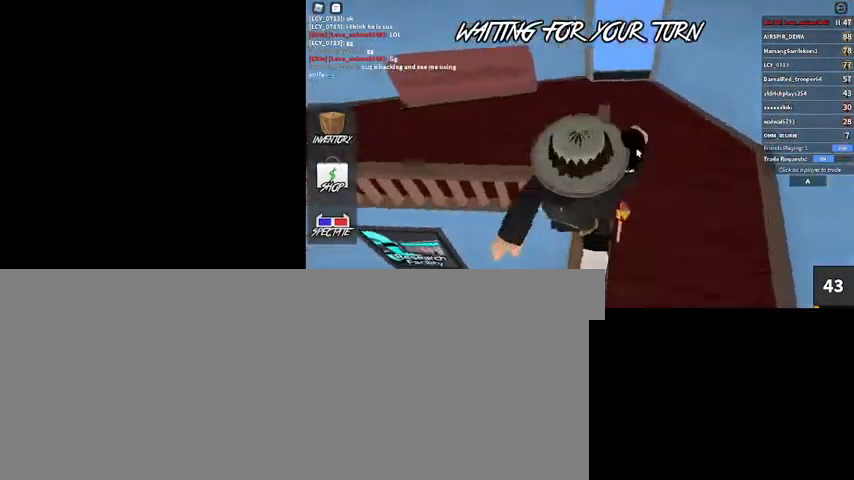
{"keys": ["w"], "mouse": ["right"], "events": [[67, "d", "down"], [400, "d", "up"]]}
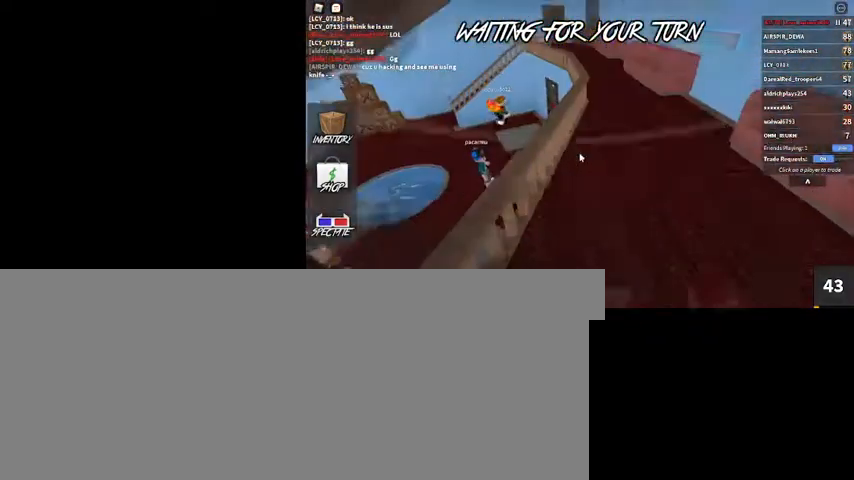
{"keys": ["a"], "mouse": [], "events": [[33, "a", "down"], [100, "mouse_right", "up"], [333, "w", "up"]]}
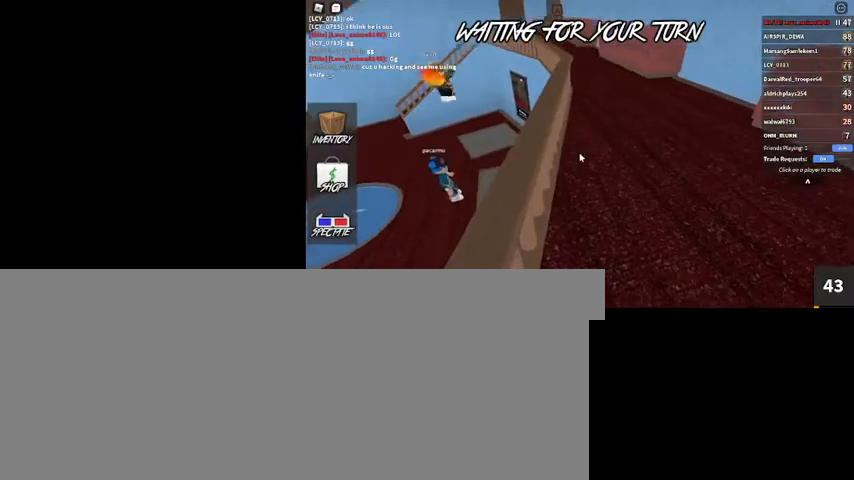
{"keys": ["a", "s"], "mouse": ["right"], "events": [[200, "space", "down"], [300, "shift_l", "down"], [333, "s", "down"], [333, "space", "up"], [467, "mouse_right", "down"], [467, "shift_l", "up"]]}
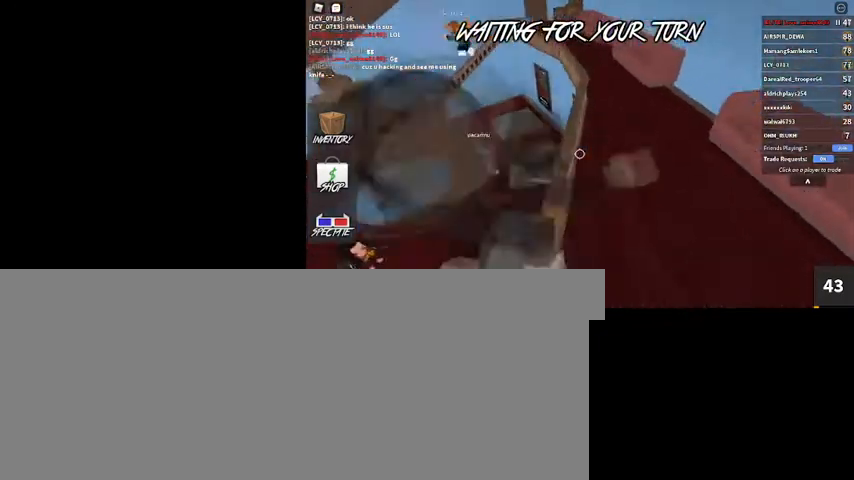
{"keys": ["a", "s", "shift_l"], "mouse": [], "events": [[367, "shift_l", "down"], [400, "mouse_right", "up"]]}
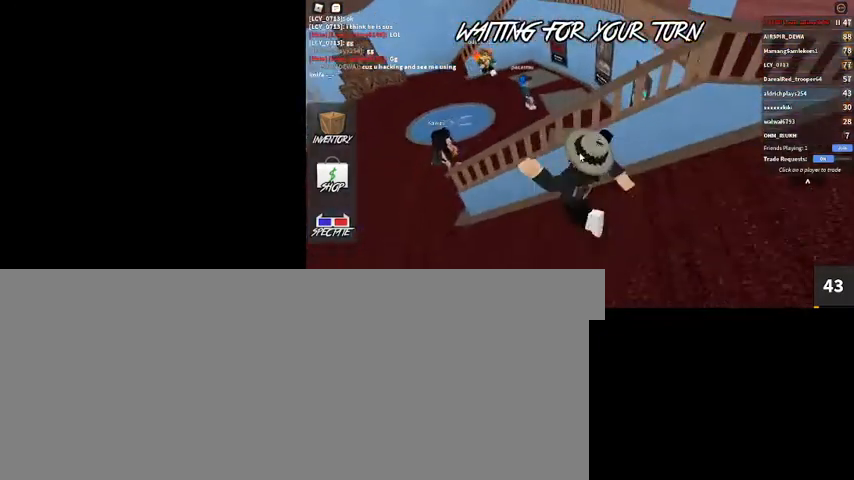
{"keys": ["a"], "mouse": ["right"], "events": [[33, "s", "up"], [100, "shift_l", "up"], [133, "mouse_right", "down"]]}
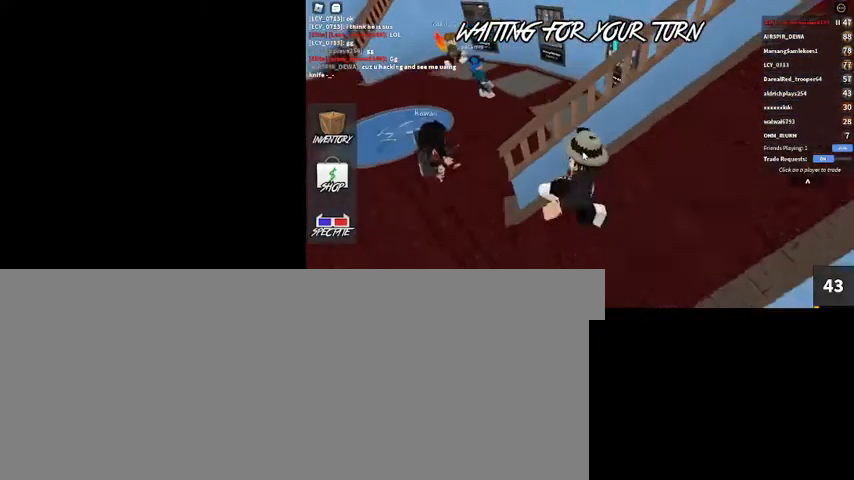
{"keys": ["a", "w"], "mouse": ["right"], "events": [[100, "space", "down"], [333, "space", "up"], [333, "w", "down"]]}
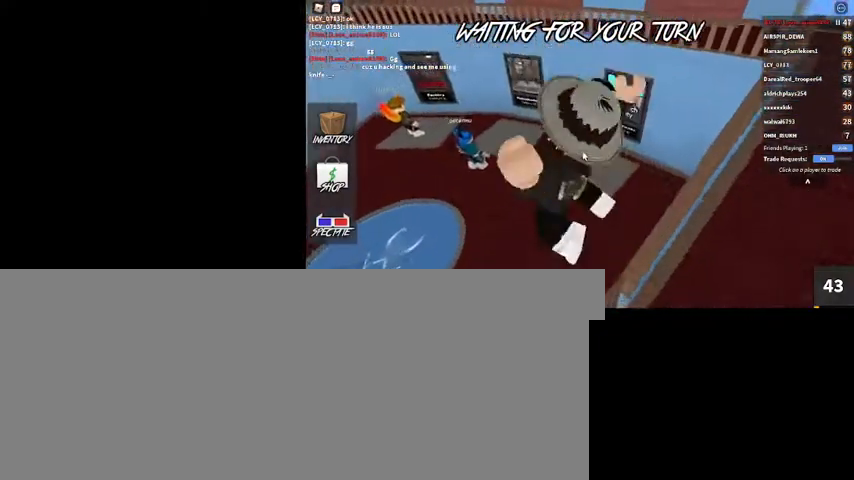
{"keys": ["a"], "mouse": ["right"], "events": [[500, "w", "up"]]}
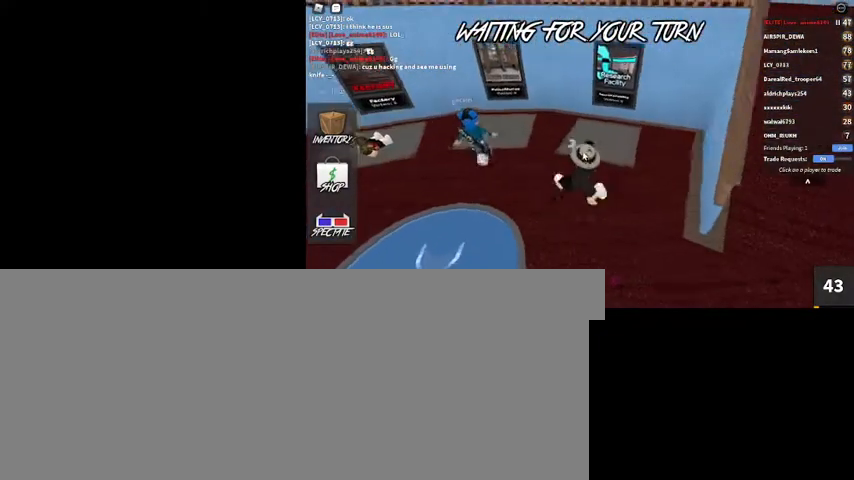
{"keys": ["a"], "mouse": ["right"], "events": []}
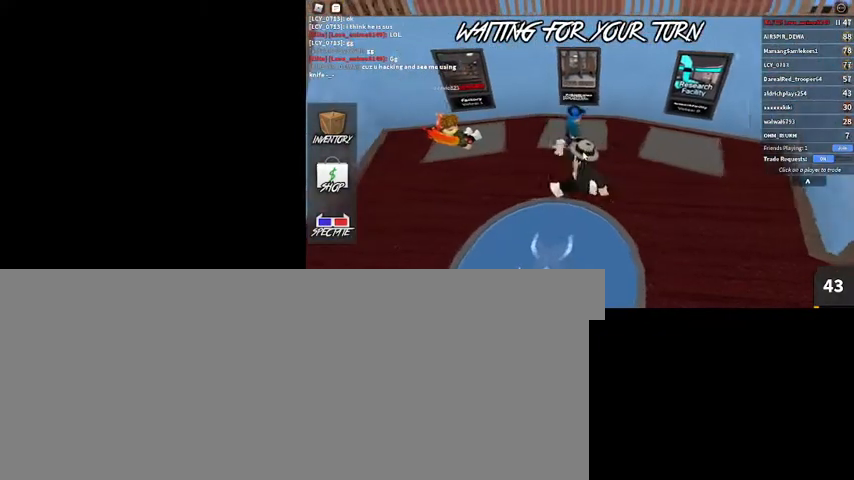
{"keys": [], "mouse": ["right"], "events": [[100, "a", "up"]]}
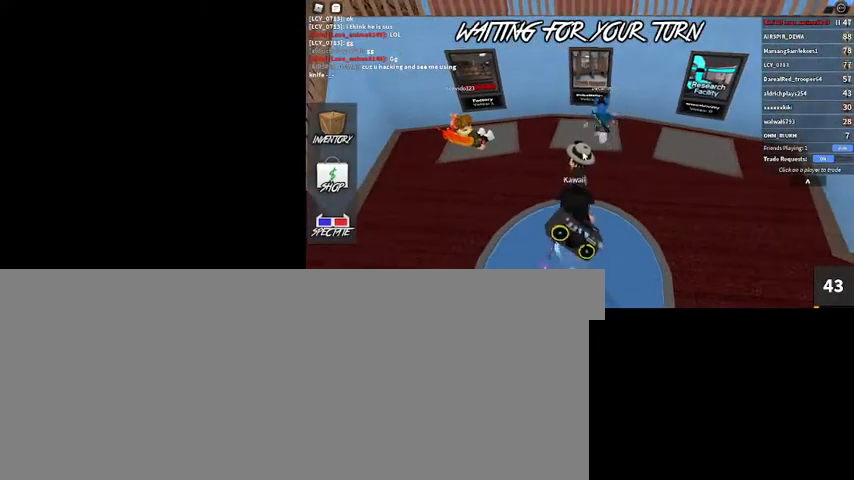
{"keys": ["d", "shift_l"], "mouse": ["right"], "events": [[133, "d", "down"], [367, "shift_l", "down"]]}
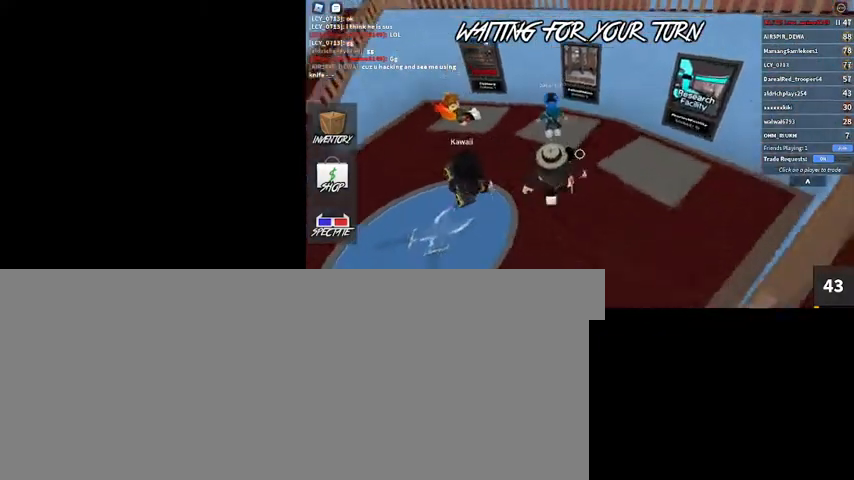
{"keys": ["a"], "mouse": [], "events": [[33, "mouse_right", "up"], [33, "shift_l", "up"], [433, "d", "up"], [467, "a", "down"]]}
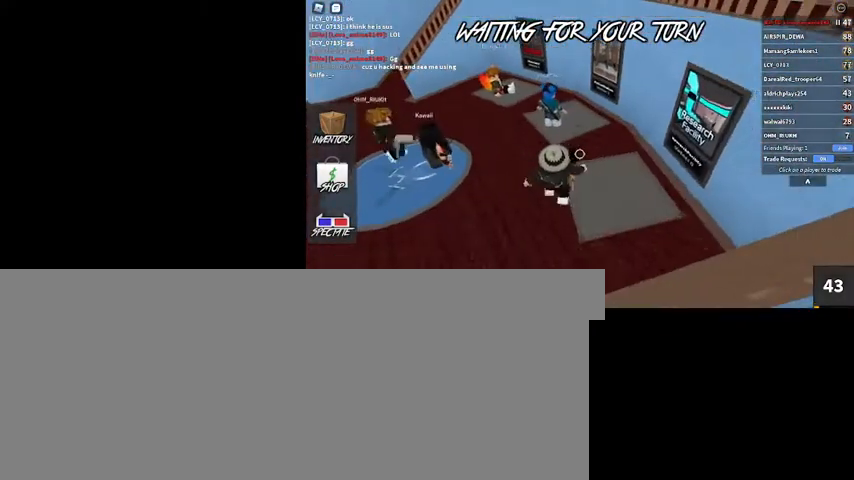
{"keys": ["shift_l"], "mouse": [], "events": [[100, "a", "up"], [167, "d", "down"], [400, "shift_l", "down"], [433, "d", "up"]]}
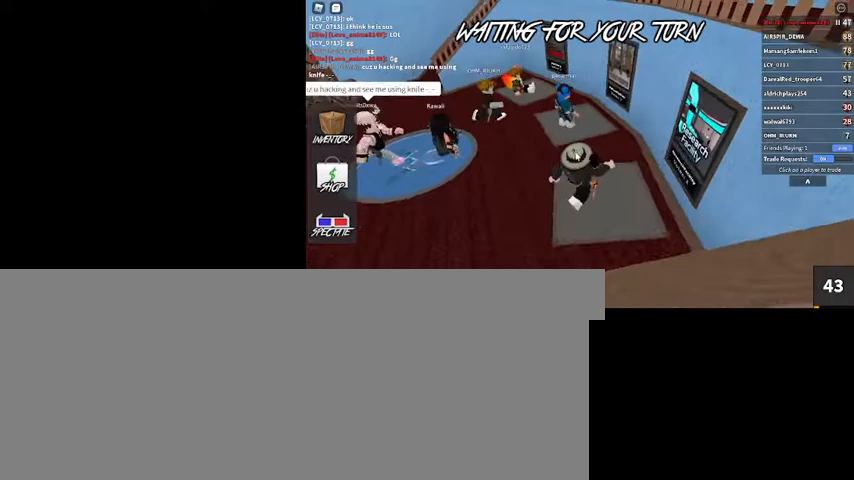
{"keys": [], "mouse": ["right"]}
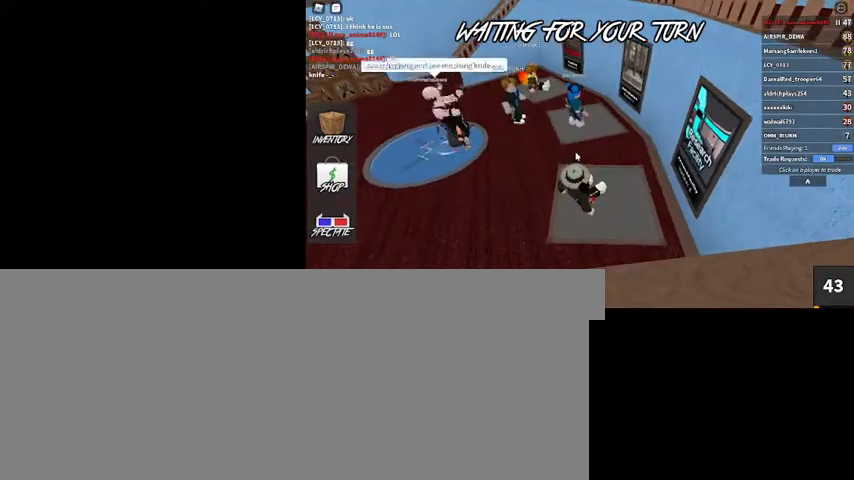
{"keys": ["a", "shift_l", "space", "w"], "mouse": ["right"], "events": [[133, "w", "down"], [233, "shift_l", "down"], [233, "space", "down"], [333, "a", "down"]]}